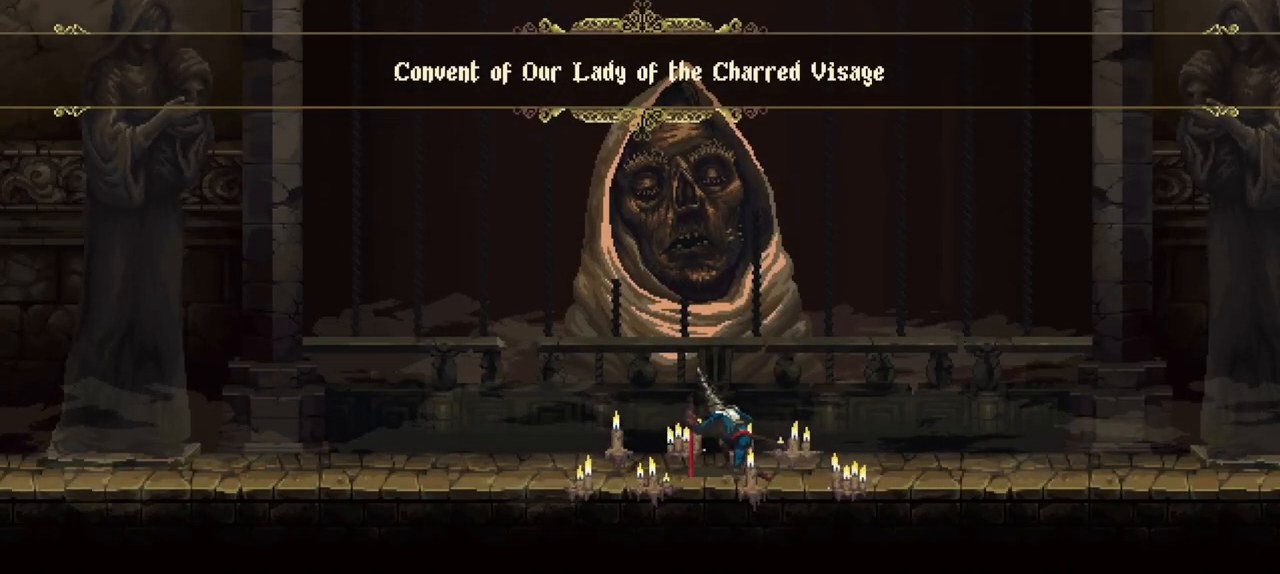
Gameplay with a controller (Xbox layout); each line is a JSON object with the inputs held at the frame after it (dt_ms = milliseconds from this image to that frame). "events" lists button and stick changes between this image and that frame as [ms after this image, input, new state], when the widget could be followed in between. Not read: L3 R3.
{"dt_ms": 500, "buttons": [], "left_stick": "down-right", "right_stick": "center", "events": [[500, "left_stick", "down-right"]]}
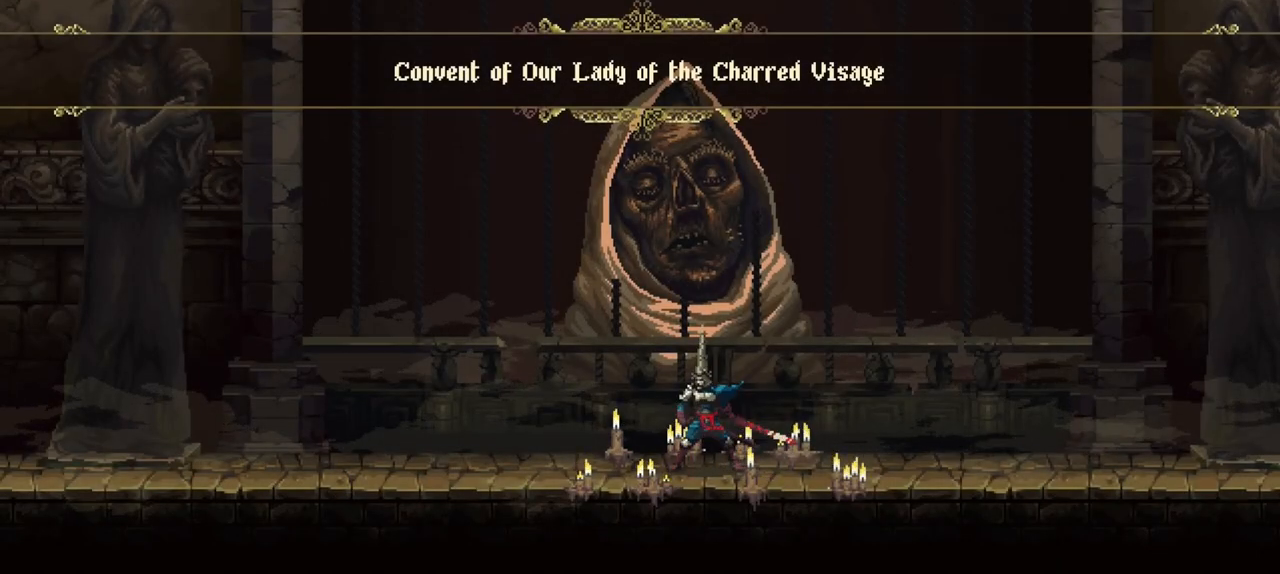
{"dt_ms": 500, "buttons": [], "left_stick": "down-right", "right_stick": "center", "events": [[33, "X", "down"], [167, "X", "up"], [233, "X", "down"], [300, "X", "up"], [367, "X", "down"], [467, "X", "up"]]}
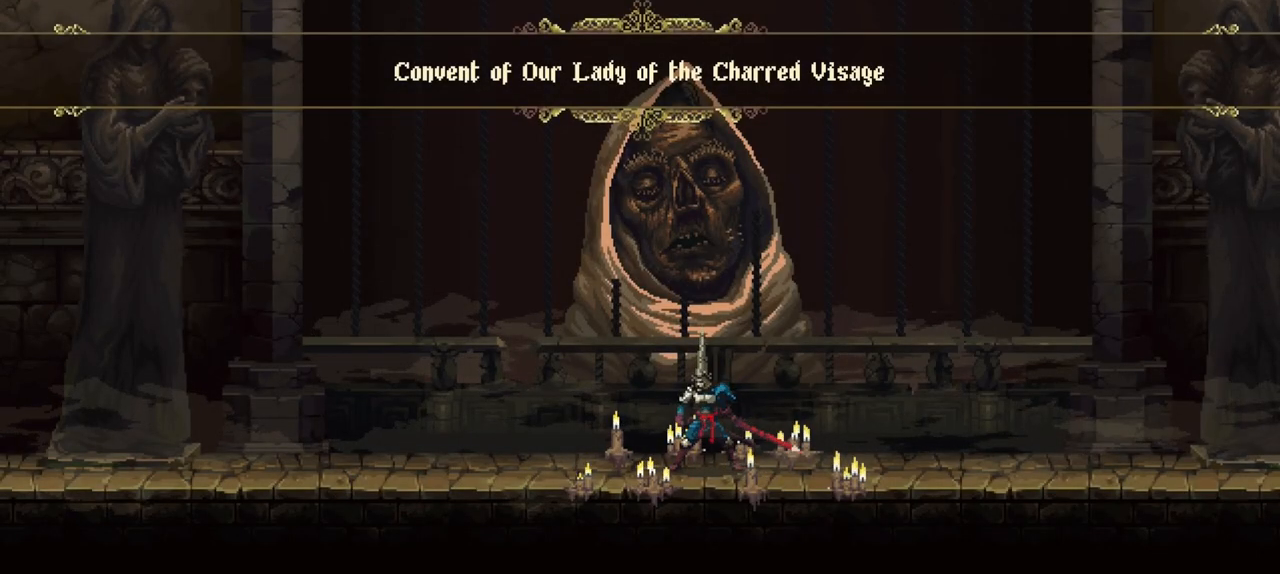
{"dt_ms": 500, "buttons": [], "left_stick": "right", "right_stick": "center", "events": [[200, "left_stick", "center"], [467, "left_stick", "right"]]}
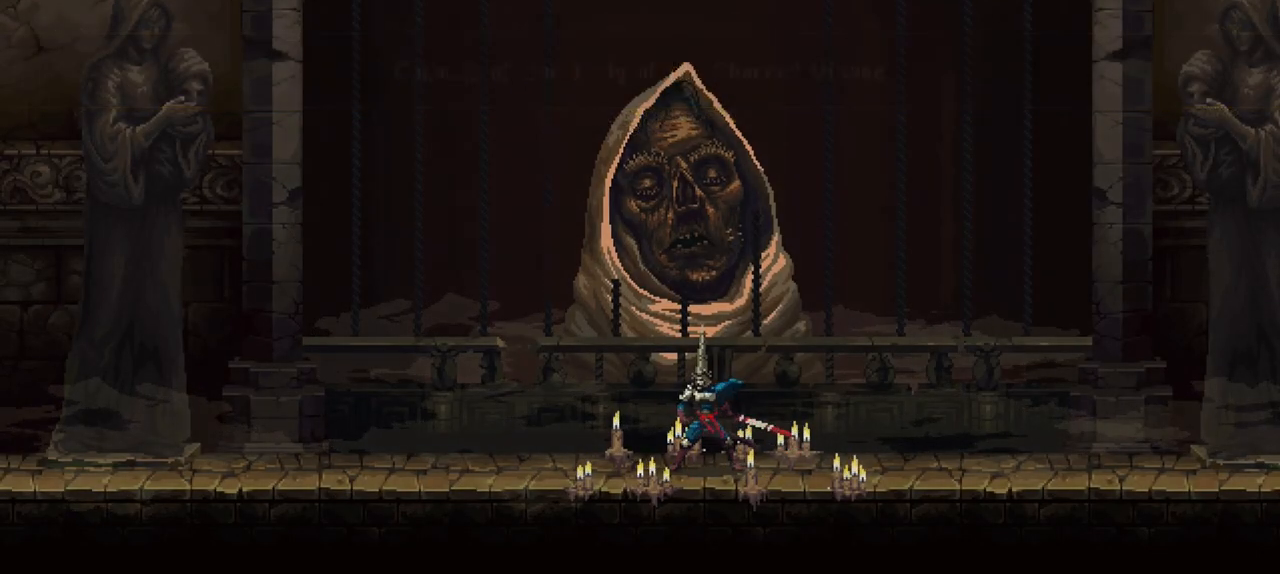
{"dt_ms": 500, "buttons": [], "left_stick": "center", "right_stick": "center", "events": [[267, "left_stick", "center"], [333, "B", "down"], [400, "B", "up"], [450, "B", "down"], [500, "B", "up"]]}
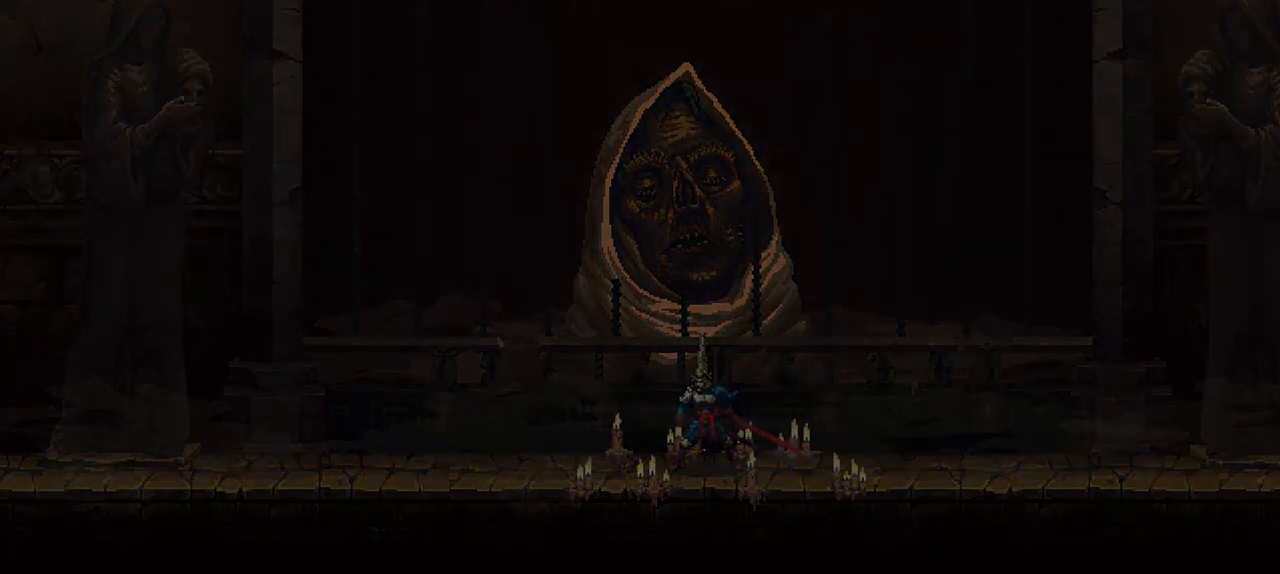
{"dt_ms": 500, "buttons": ["B"], "left_stick": "center", "right_stick": "center", "events": [[67, "B", "down"], [133, "B", "up"], [217, "B", "down"], [267, "B", "up"], [483, "B", "down"]]}
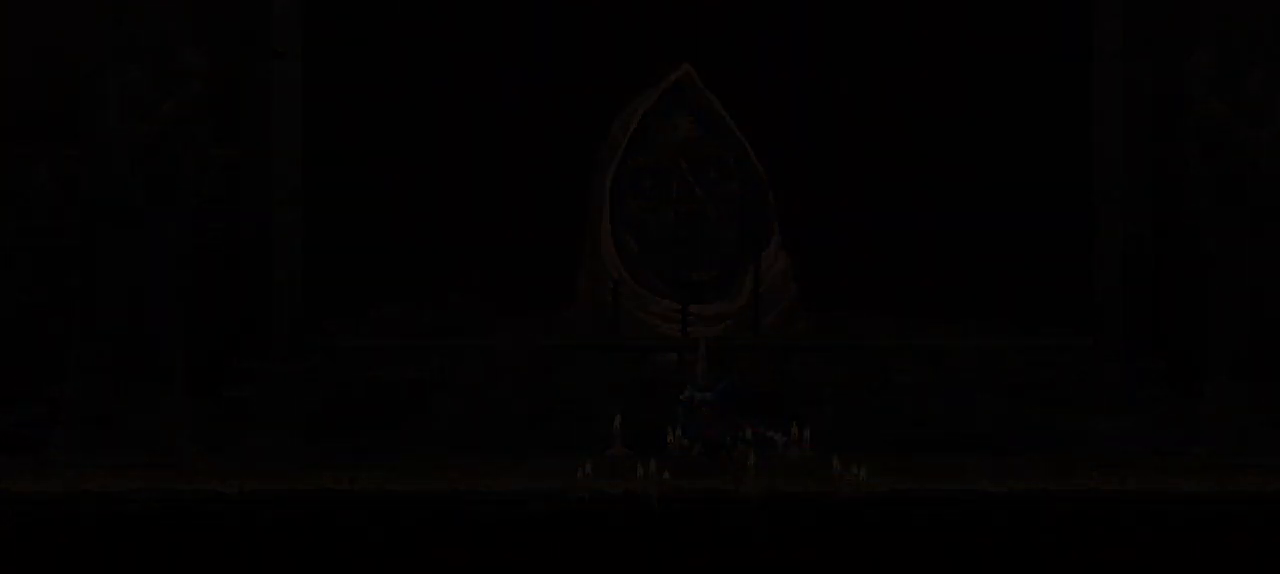
{"dt_ms": 500, "buttons": [], "left_stick": "center", "right_stick": "center", "events": [[67, "B", "up"]]}
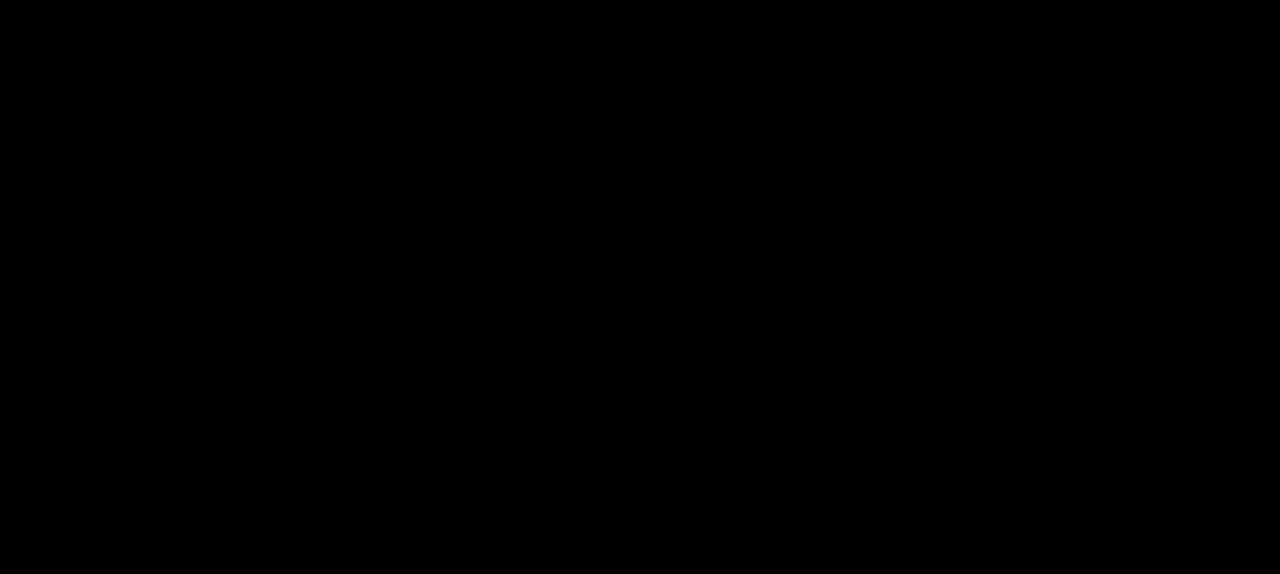
{"dt_ms": 500, "buttons": [], "left_stick": "center", "right_stick": "center", "events": []}
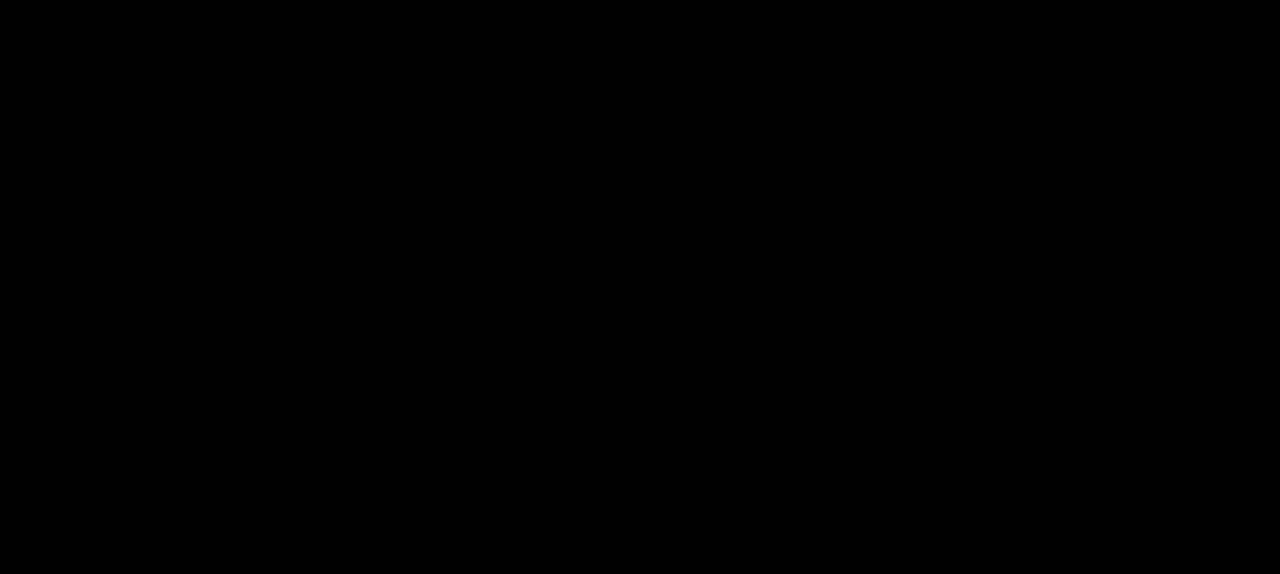
{"dt_ms": 500, "buttons": [], "left_stick": "center", "right_stick": "center", "events": []}
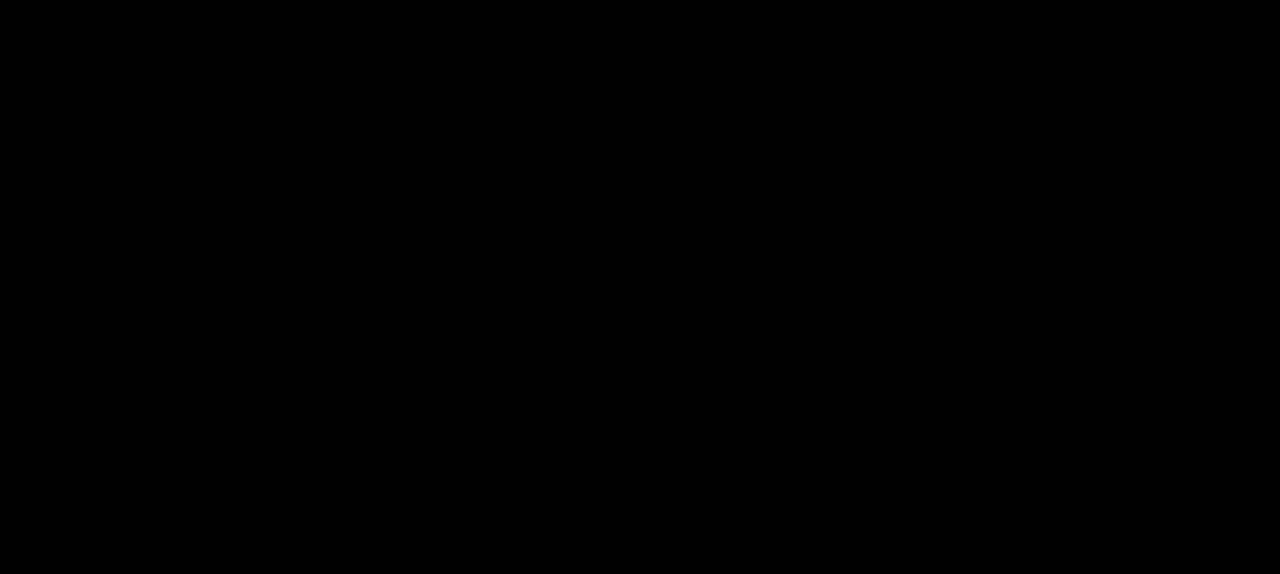
{"dt_ms": 500, "buttons": [], "left_stick": "center", "right_stick": "center", "events": [[333, "B", "down"], [400, "B", "up"]]}
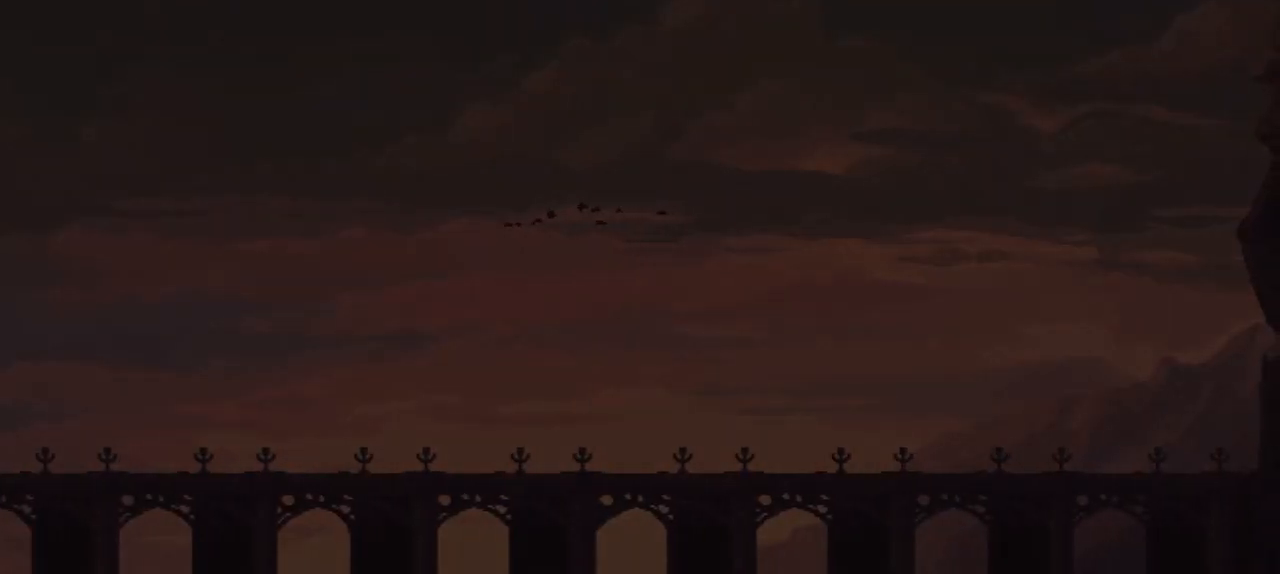
{"dt_ms": 500, "buttons": [], "left_stick": "center", "right_stick": "center", "events": []}
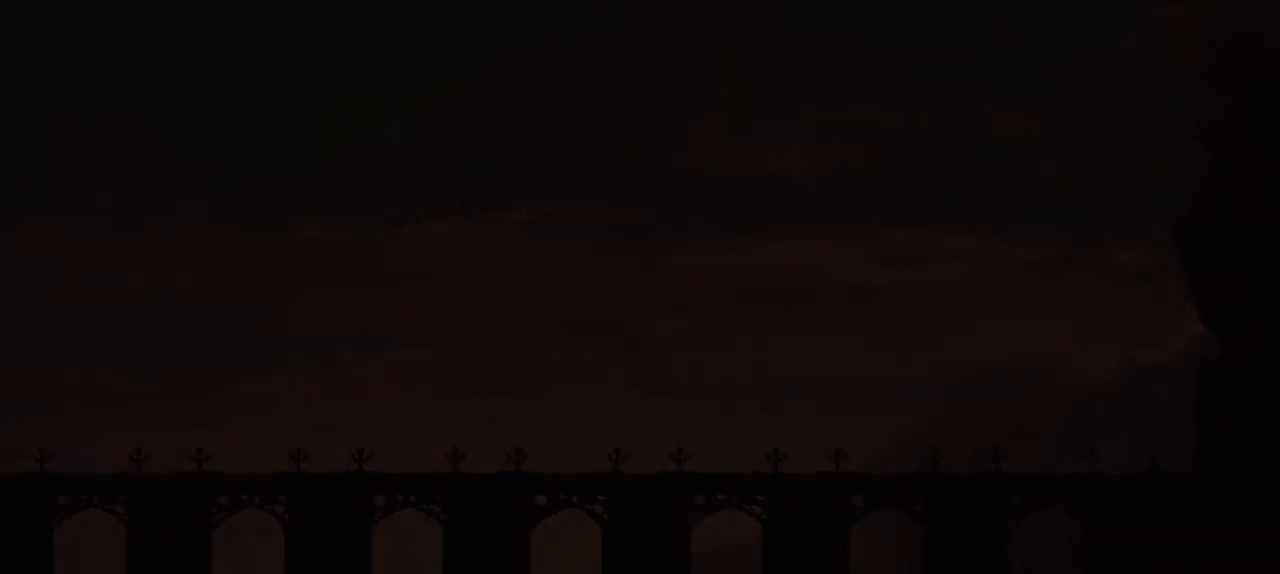
{"dt_ms": 500, "buttons": [], "left_stick": "center", "right_stick": "center", "events": []}
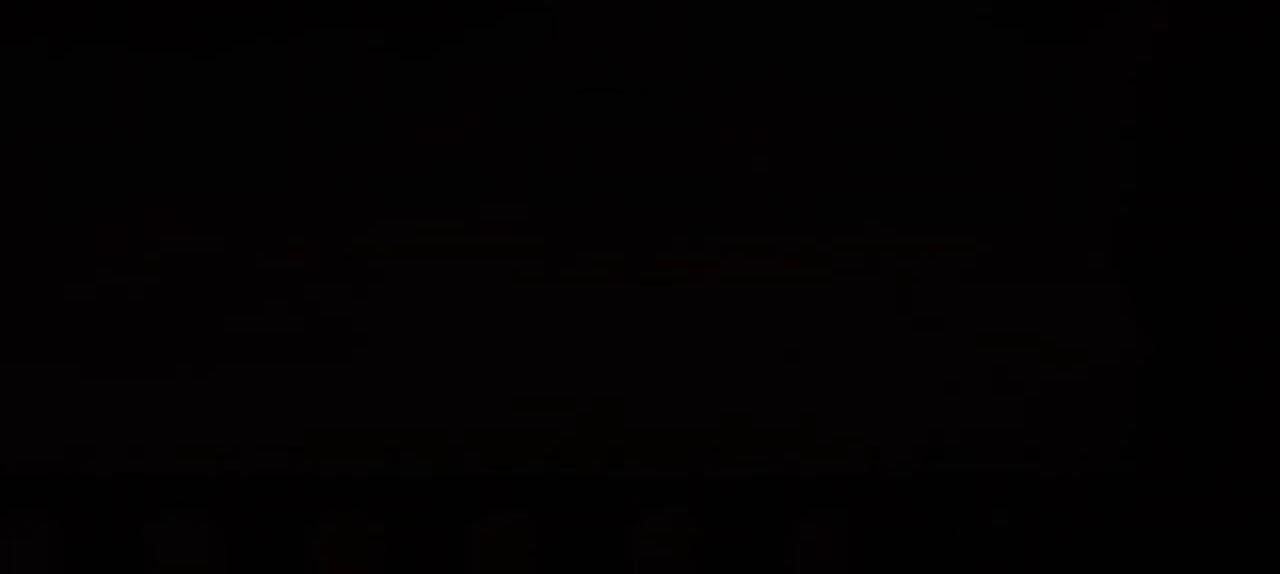
{"dt_ms": 500, "buttons": [], "left_stick": "center", "right_stick": "center", "events": []}
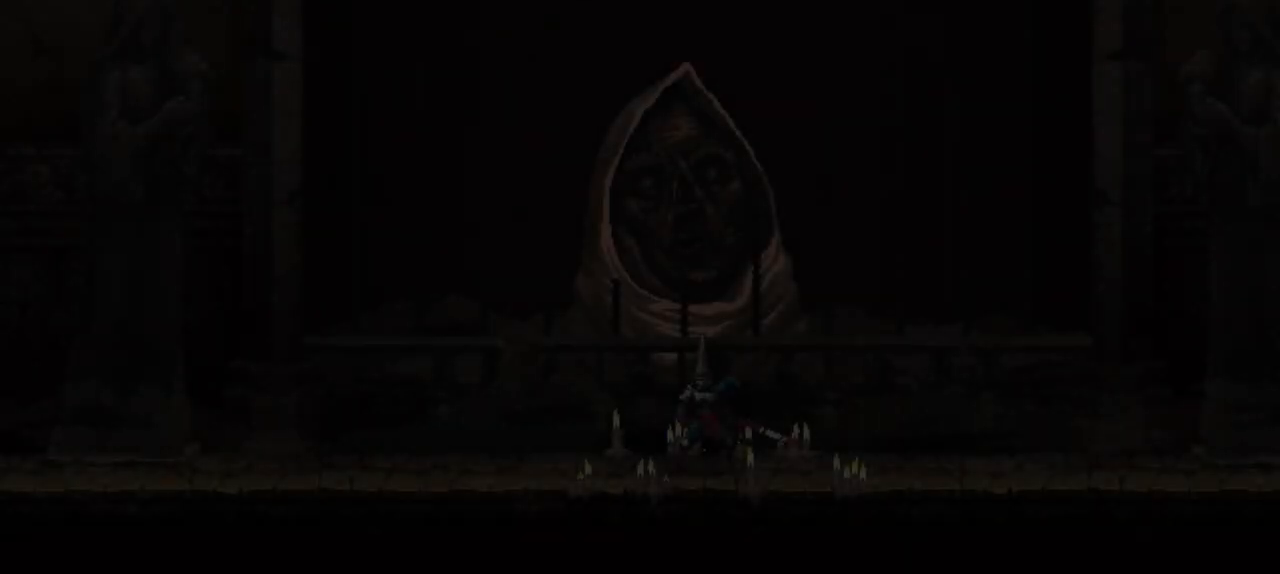
{"dt_ms": 500, "buttons": [], "left_stick": "down-right", "right_stick": "center", "events": [[167, "left_stick", "down-right"], [183, "X", "down"], [217, "X", "up"]]}
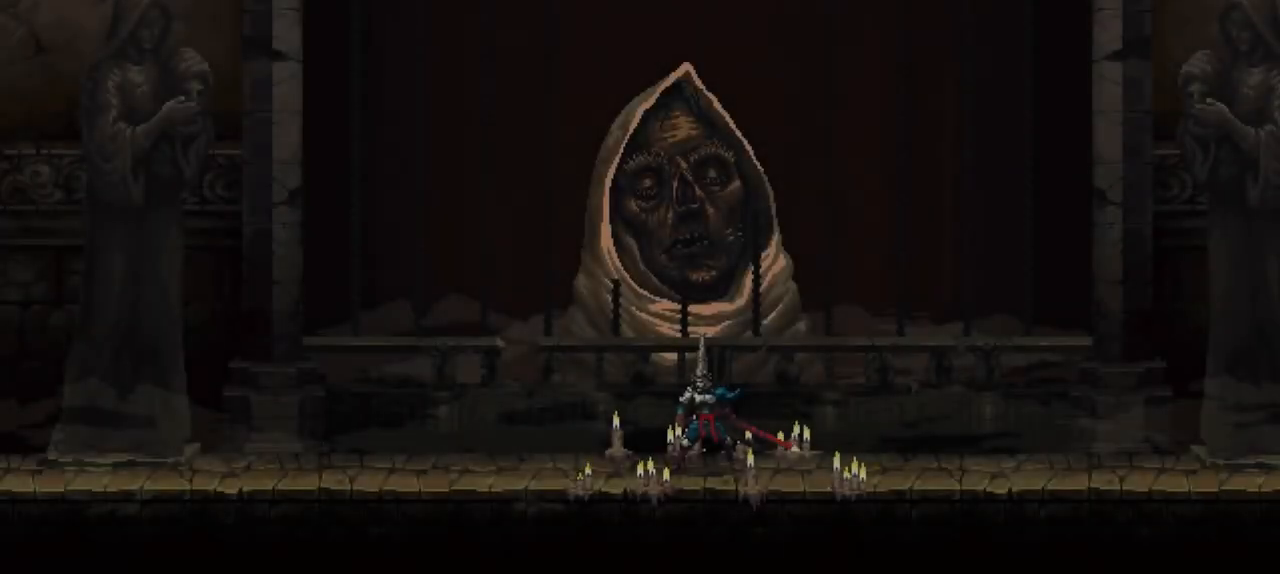
{"dt_ms": 500, "buttons": ["X"], "left_stick": "down-right", "right_stick": "center", "events": [[33, "X", "down"], [67, "X", "up"], [167, "X", "down"], [233, "X", "up"], [300, "X", "down"], [367, "X", "up"], [467, "X", "down"]]}
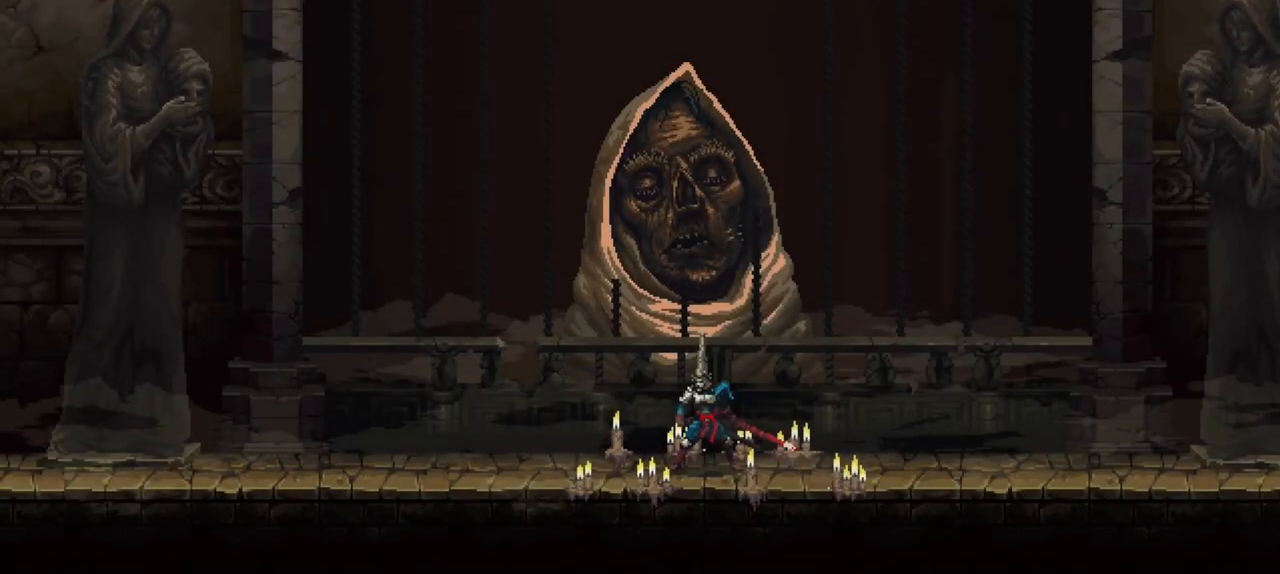
{"dt_ms": 500, "buttons": [], "left_stick": "down-right", "right_stick": "center", "events": [[33, "X", "up"], [100, "X", "down"], [167, "X", "up"], [267, "X", "down"], [317, "X", "up"], [417, "X", "down"], [467, "X", "up"]]}
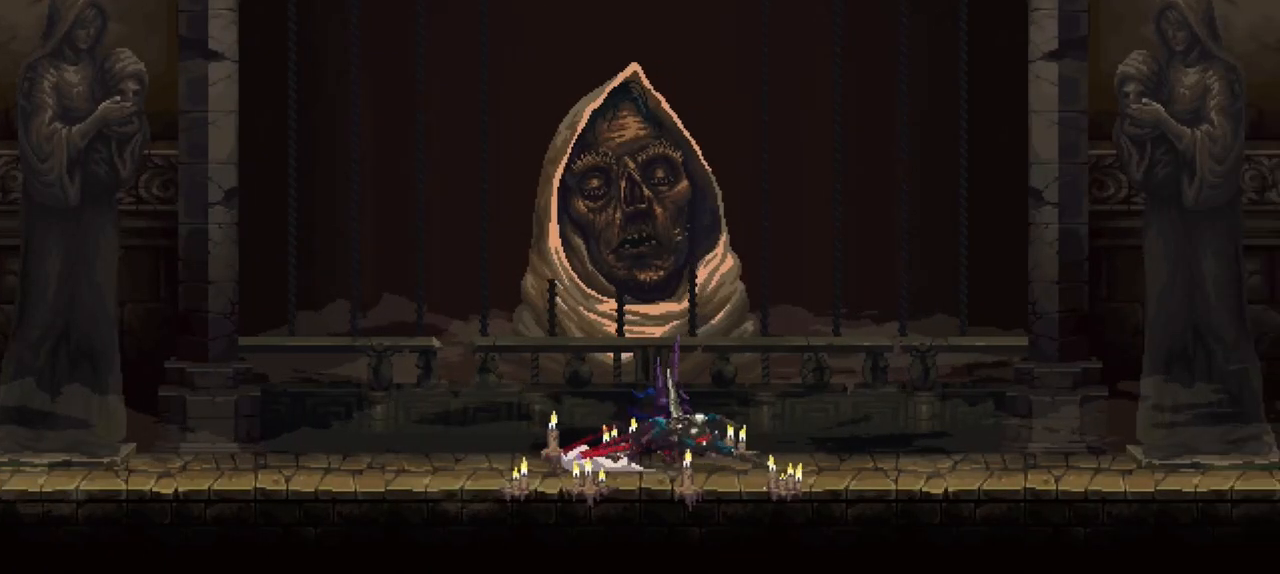
{"dt_ms": 500, "buttons": ["X"], "left_stick": "down-right", "right_stick": "center", "events": [[50, "X", "down"], [117, "X", "up"], [183, "X", "down"], [267, "X", "up"], [317, "X", "down"], [433, "X", "up"], [500, "X", "down"]]}
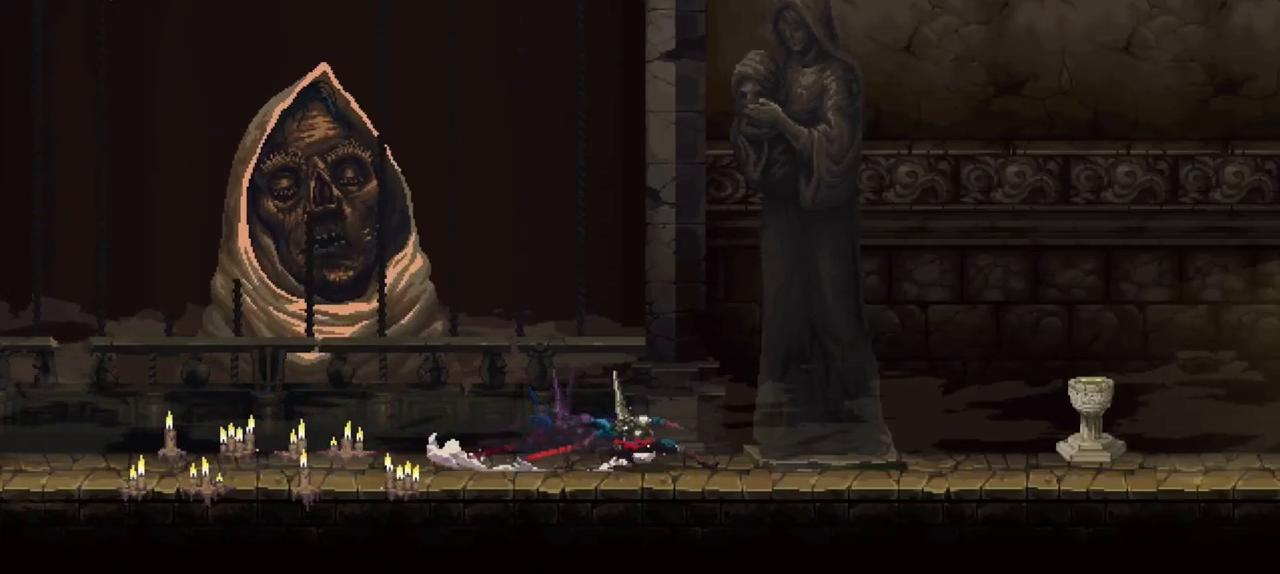
{"dt_ms": 500, "buttons": ["X"], "left_stick": "down-right", "right_stick": "center", "events": [[67, "X", "up"], [117, "X", "down"], [217, "X", "up"], [283, "X", "down"], [367, "X", "up"], [417, "X", "down"]]}
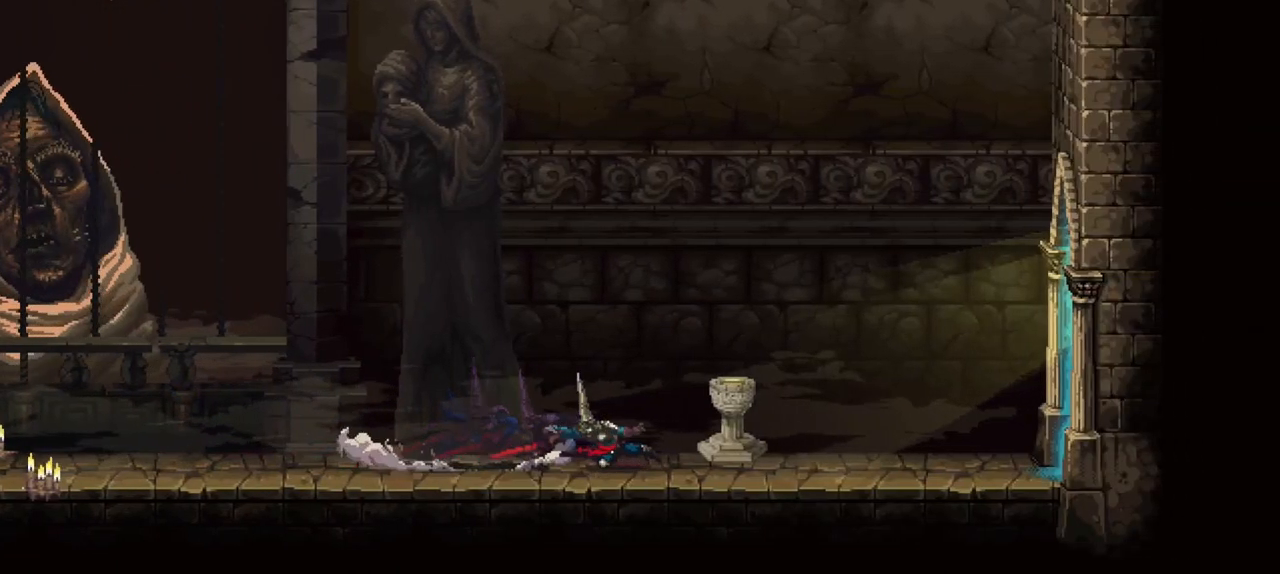
{"dt_ms": 500, "buttons": [], "left_stick": "down-right", "right_stick": "center", "events": [[17, "X", "up"], [67, "X", "down"], [183, "X", "up"], [267, "X", "down"], [317, "X", "up"], [383, "X", "down"], [467, "X", "up"]]}
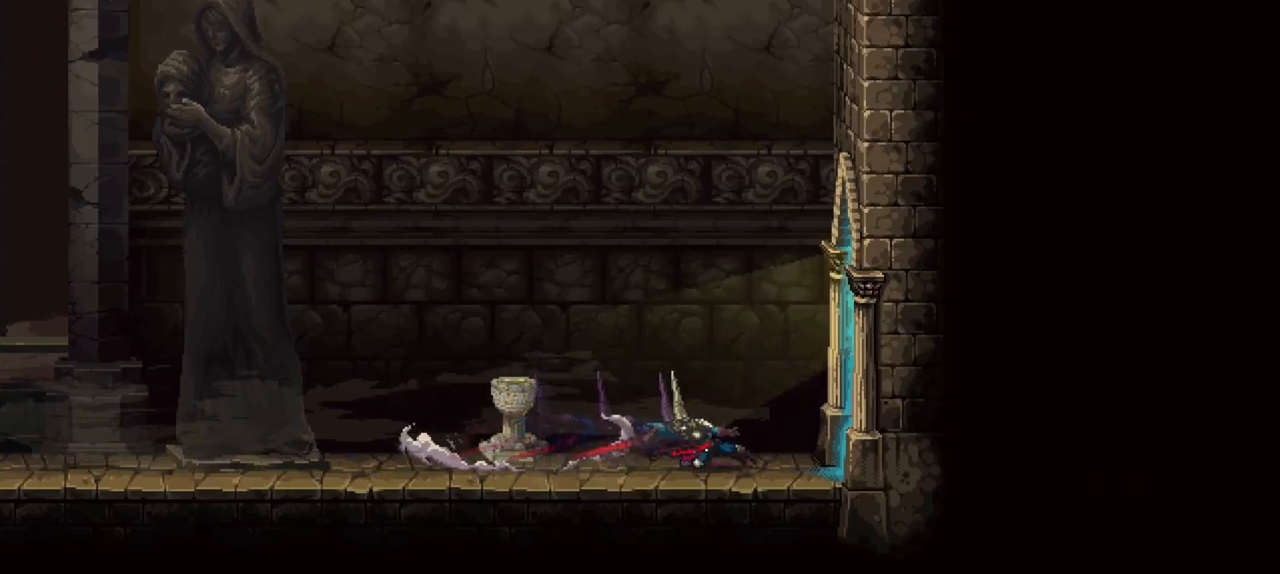
{"dt_ms": 500, "buttons": [], "left_stick": "down-right", "right_stick": "center", "events": [[50, "X", "down"], [117, "X", "up"], [200, "X", "down"], [267, "X", "up"], [317, "X", "down"], [433, "X", "up"]]}
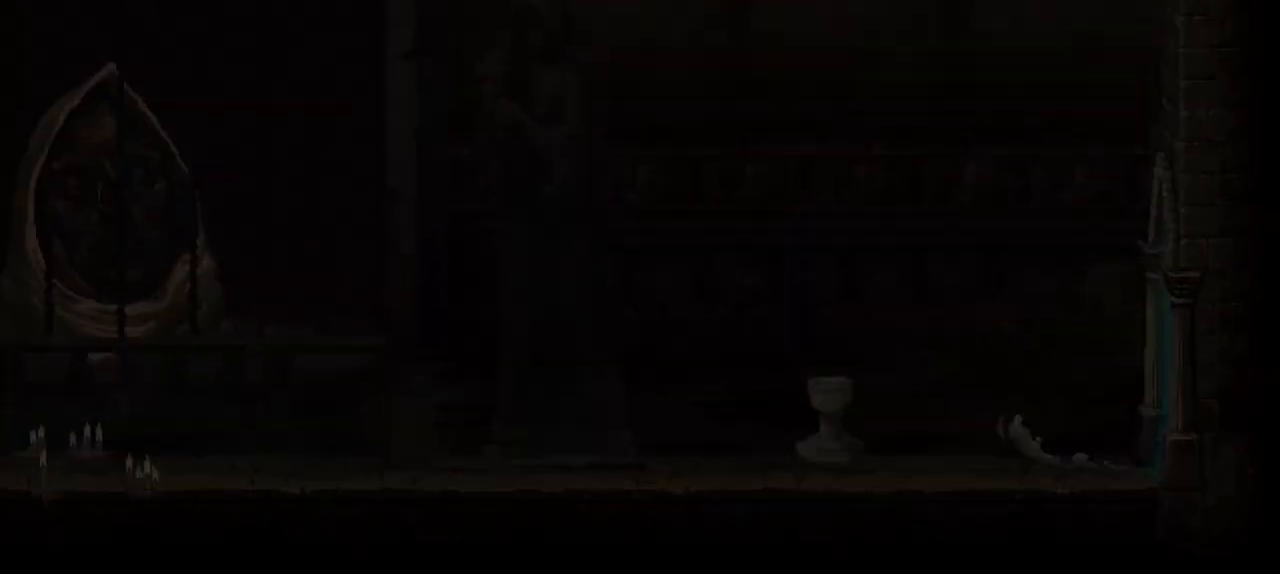
{"dt_ms": 500, "buttons": [], "left_stick": "center", "right_stick": "center", "events": [[233, "left_stick", "center"]]}
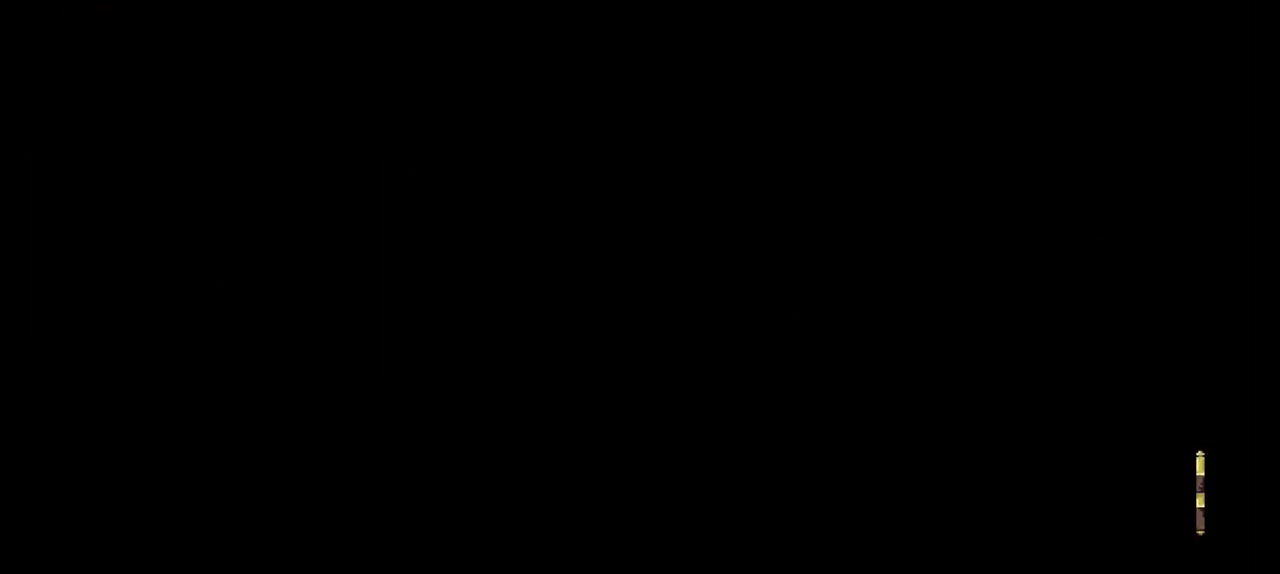
{"dt_ms": 1000, "buttons": [], "left_stick": "down-right", "right_stick": "center", "events": [[517, "left_stick", "down-right"], [550, "X", "down"], [650, "X", "up"], [733, "X", "down"], [750, "X", "up"], [867, "X", "down"], [950, "X", "up"]]}
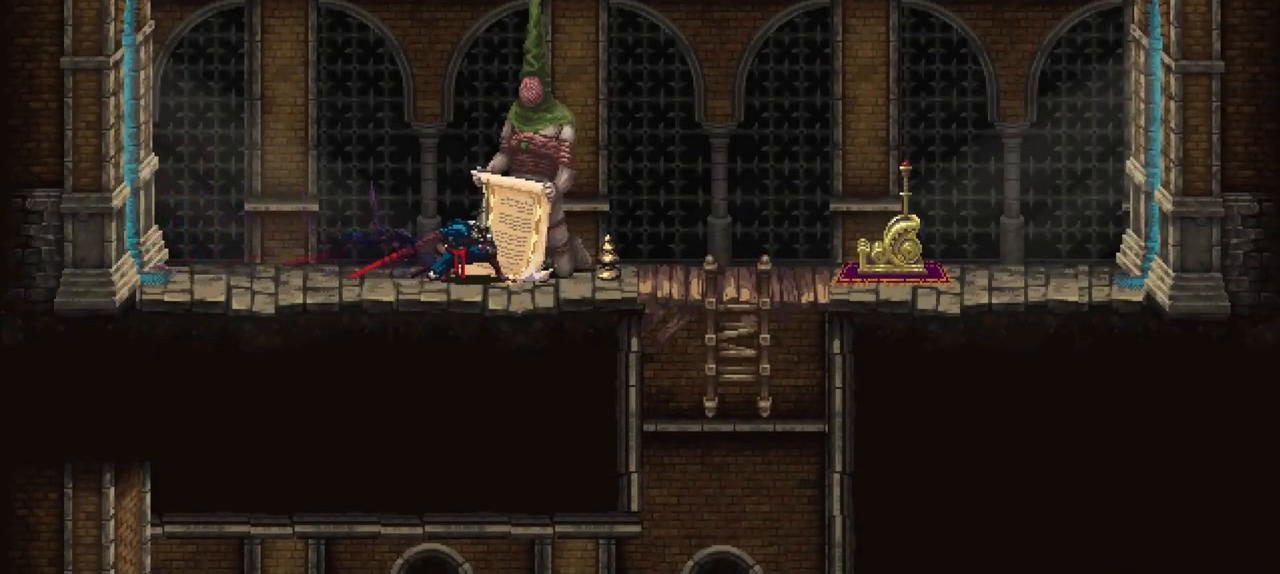
{"dt_ms": 500, "buttons": [], "left_stick": "down-right", "right_stick": "center", "events": [[33, "X", "down"], [50, "X", "up"], [133, "X", "down"], [233, "X", "up"], [300, "X", "down"], [367, "X", "up"], [433, "X", "down"], [500, "X", "up"]]}
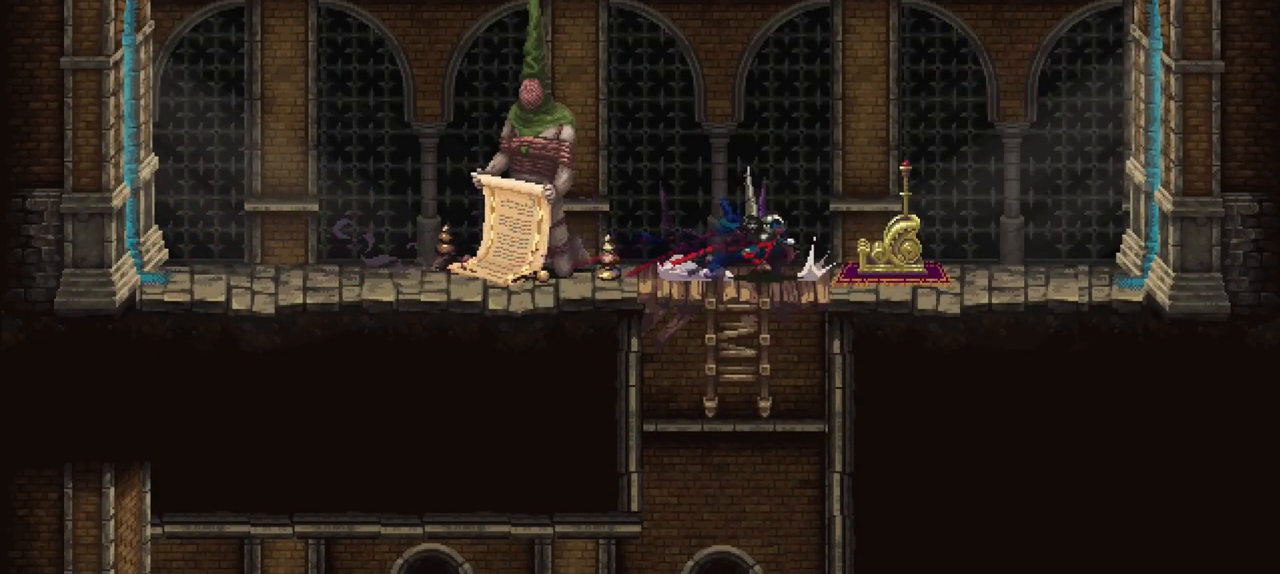
{"dt_ms": 500, "buttons": [], "left_stick": "down-right", "right_stick": "center", "events": [[100, "X", "down"], [167, "X", "up"], [233, "X", "down"], [333, "X", "up"], [400, "X", "down"], [467, "X", "up"]]}
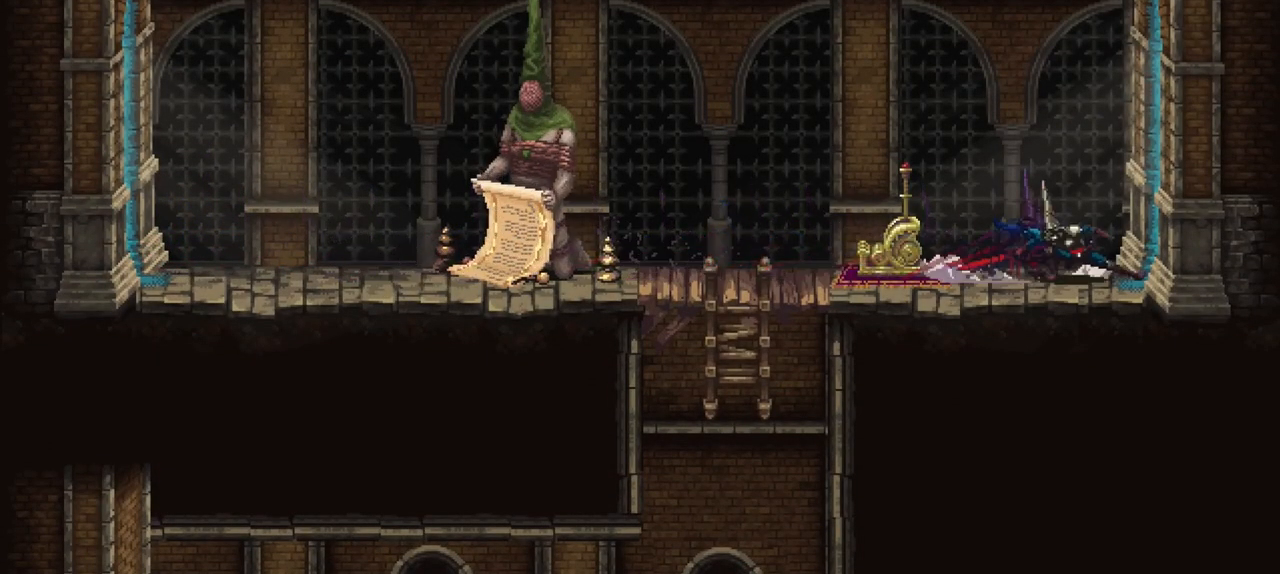
{"dt_ms": 500, "buttons": [], "left_stick": "center", "right_stick": "center", "events": [[33, "X", "down"], [133, "X", "up"], [400, "left_stick", "center"]]}
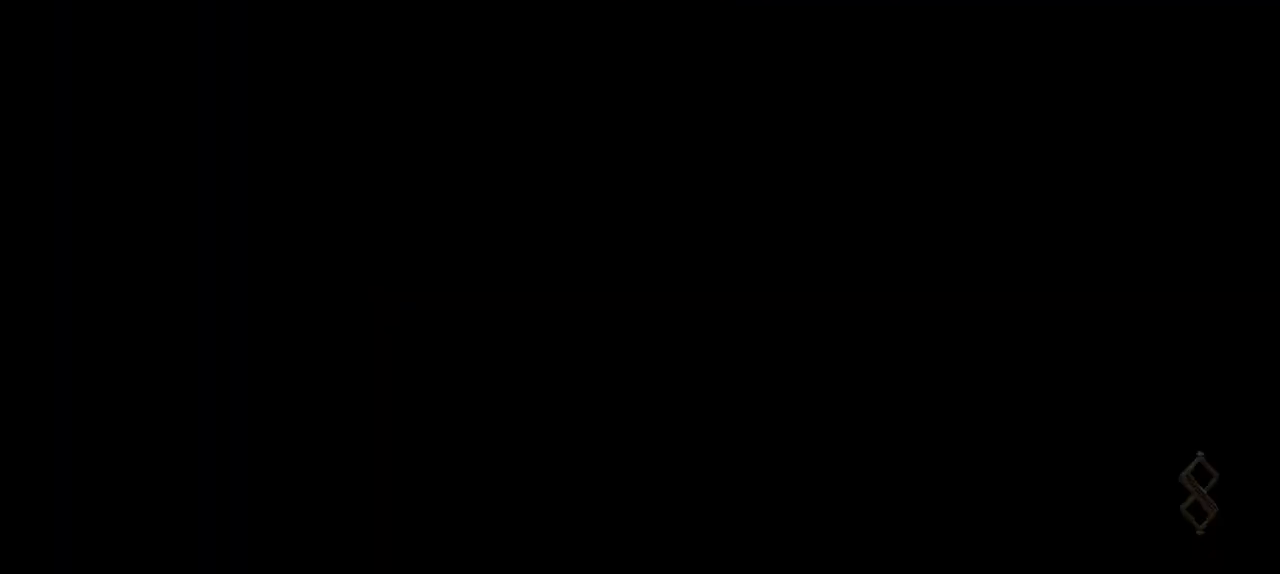
{"dt_ms": 500, "buttons": [], "left_stick": "center", "right_stick": "center", "events": []}
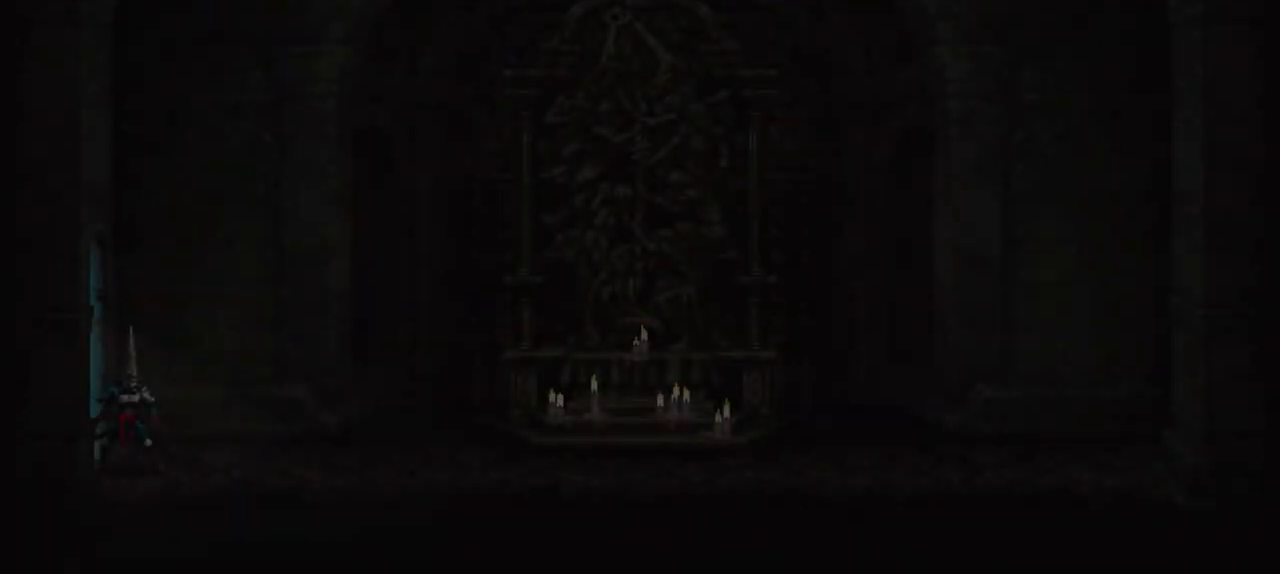
{"dt_ms": 500, "buttons": [], "left_stick": "right", "right_stick": "center", "events": [[17, "left_stick", "right"], [83, "X", "down"], [183, "X", "up"], [217, "X", "down"], [350, "X", "up"]]}
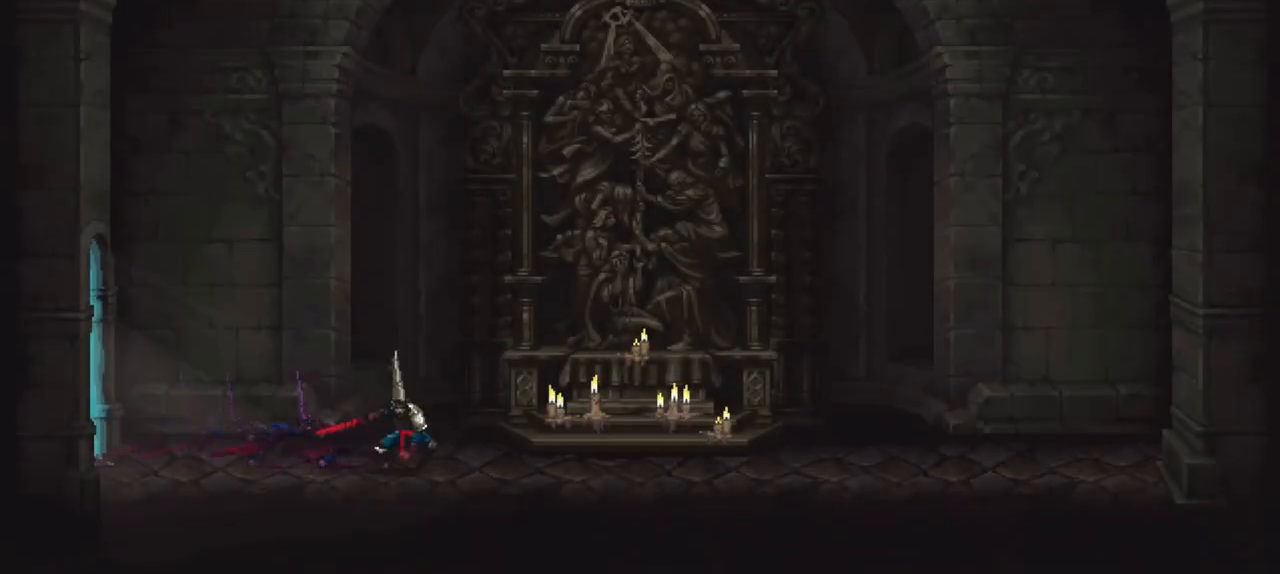
{"dt_ms": 500, "buttons": [], "left_stick": "right", "right_stick": "center", "events": []}
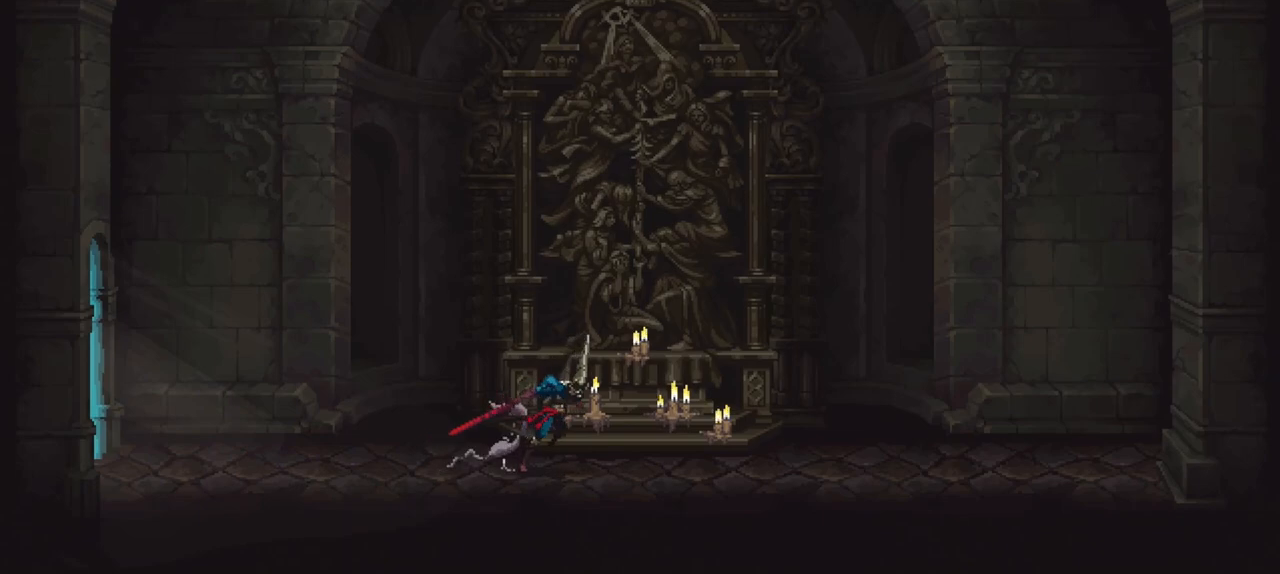
{"dt_ms": 500, "buttons": [], "left_stick": "center", "right_stick": "center", "events": [[217, "left_stick", "center"]]}
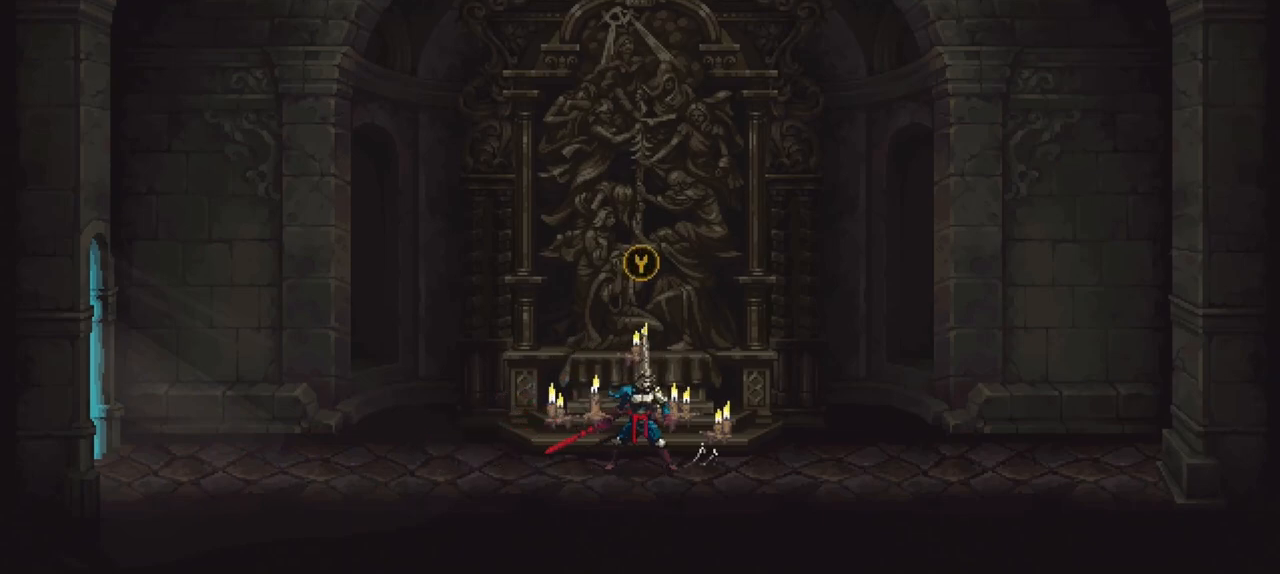
{"dt_ms": 500, "buttons": [], "left_stick": "center", "right_stick": "center", "events": [[250, "Y", "down"], [383, "Y", "up"]]}